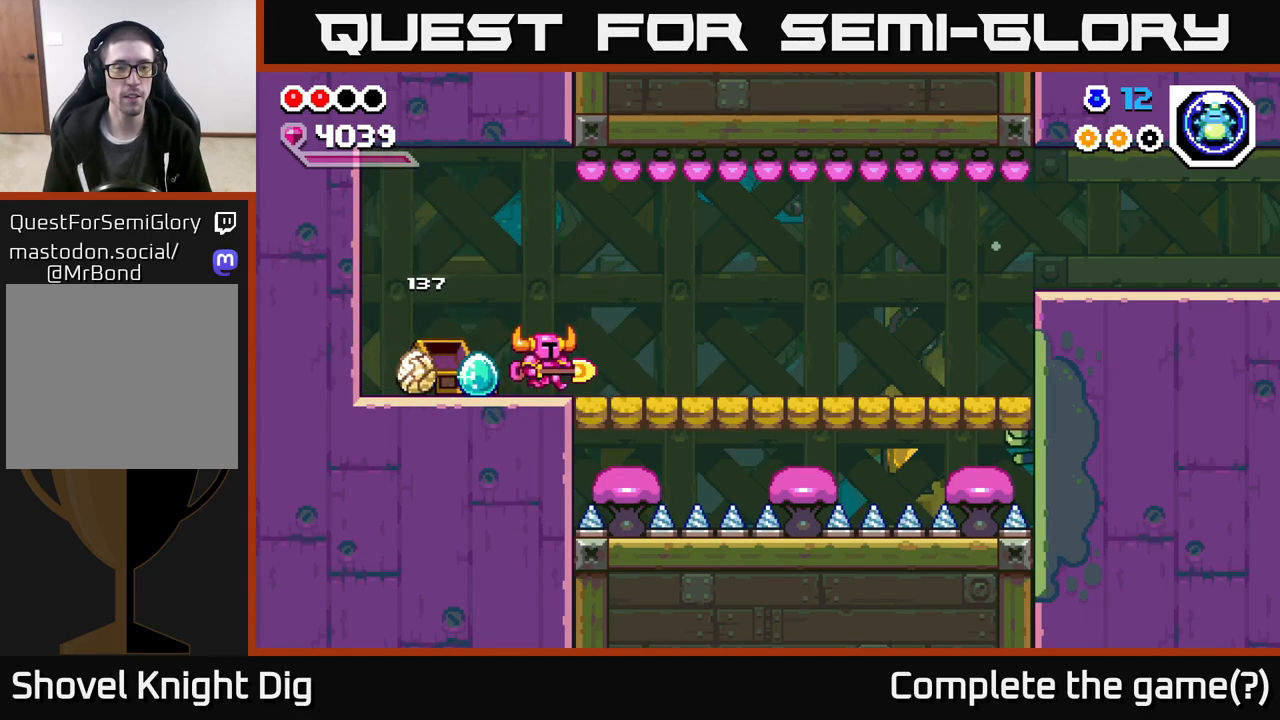
Gameplay with a controller (Xbox layout); each line is a JSON object with the inputs held at the frame after it. "events" lists button and stick changes between this image and that frame as [ms after this image, input, new state], when the widget could be followed in between.
{"buttons": [], "left_stick": "down", "right_stick": "center", "events": [[283, "left_stick", "down"], [333, "X", "down"], [400, "X", "up"]]}
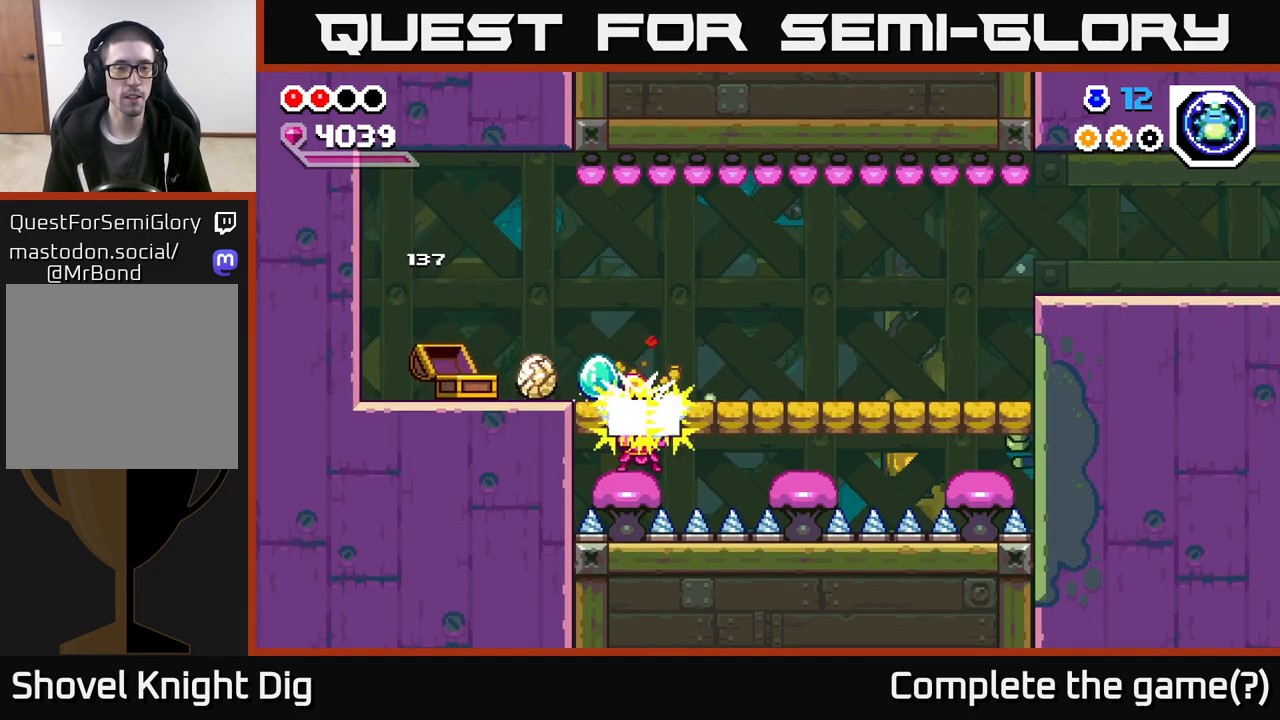
{"buttons": [], "left_stick": "right", "right_stick": "center", "events": [[17, "left_stick", "center"], [317, "left_stick", "right"]]}
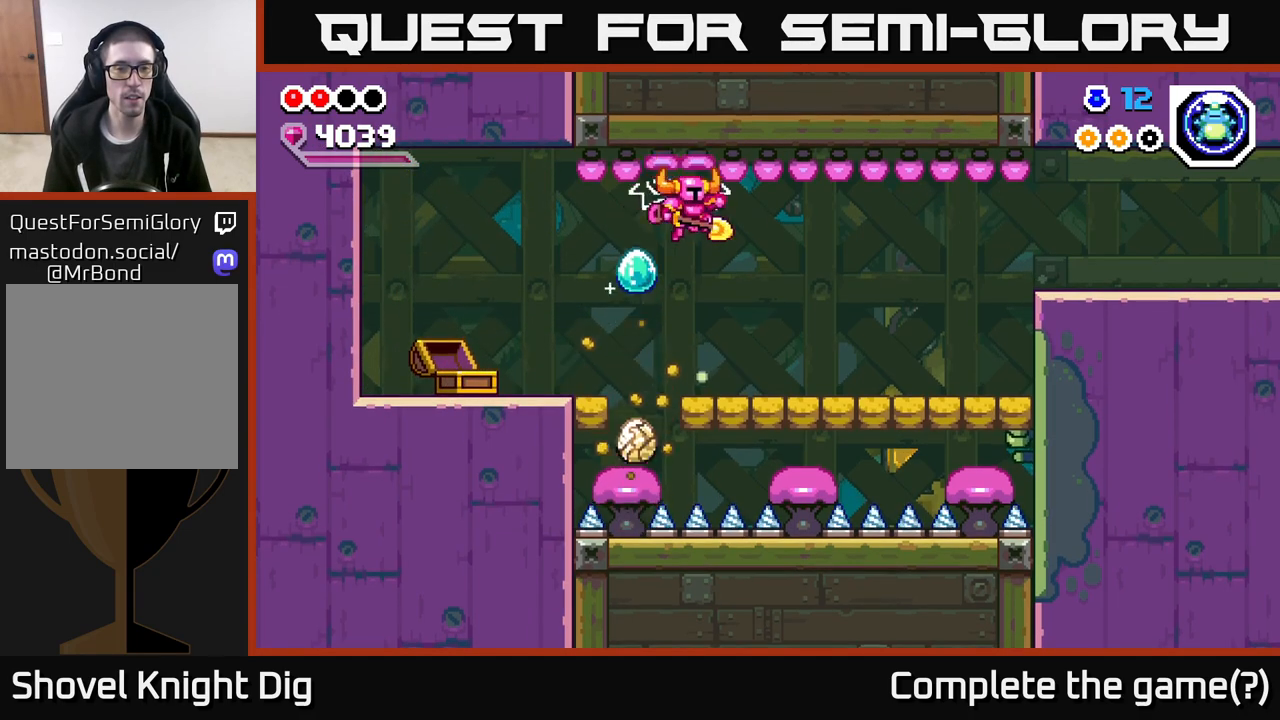
{"buttons": [], "left_stick": "right", "right_stick": "center", "events": []}
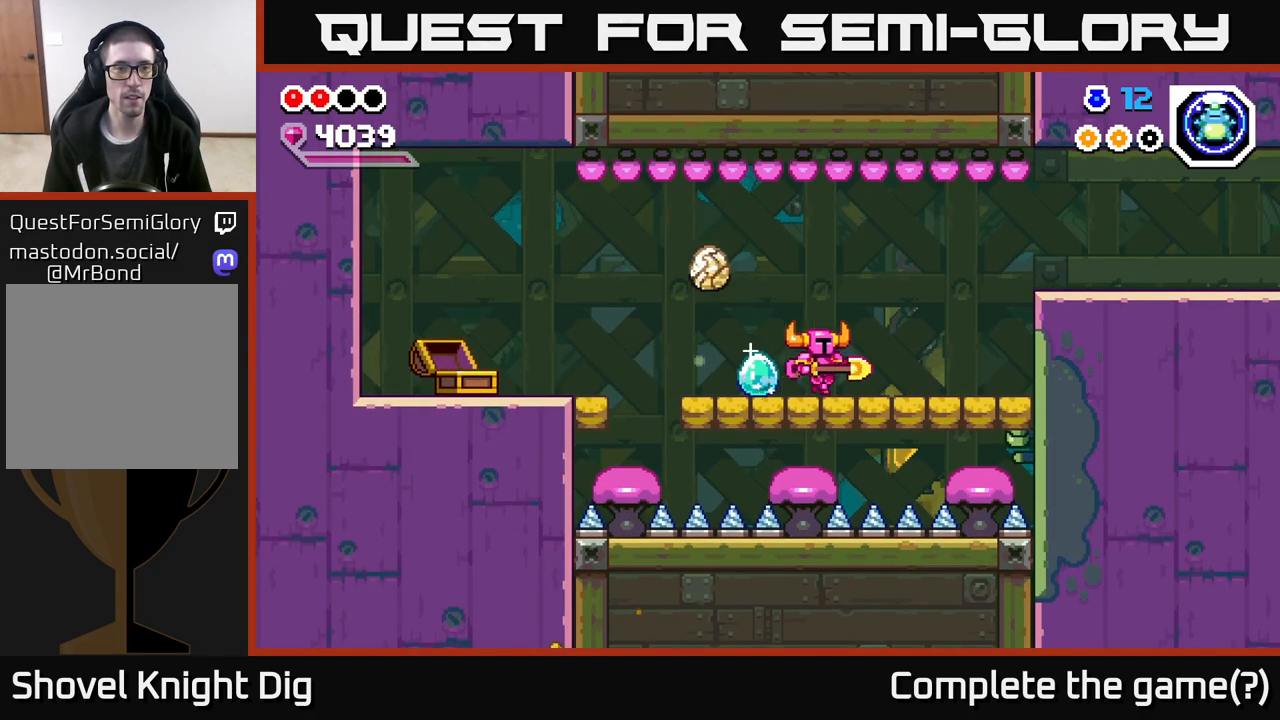
{"buttons": [], "left_stick": "down-right", "right_stick": "center", "events": [[183, "A", "down"], [233, "A", "up"], [350, "left_stick", "down-right"]]}
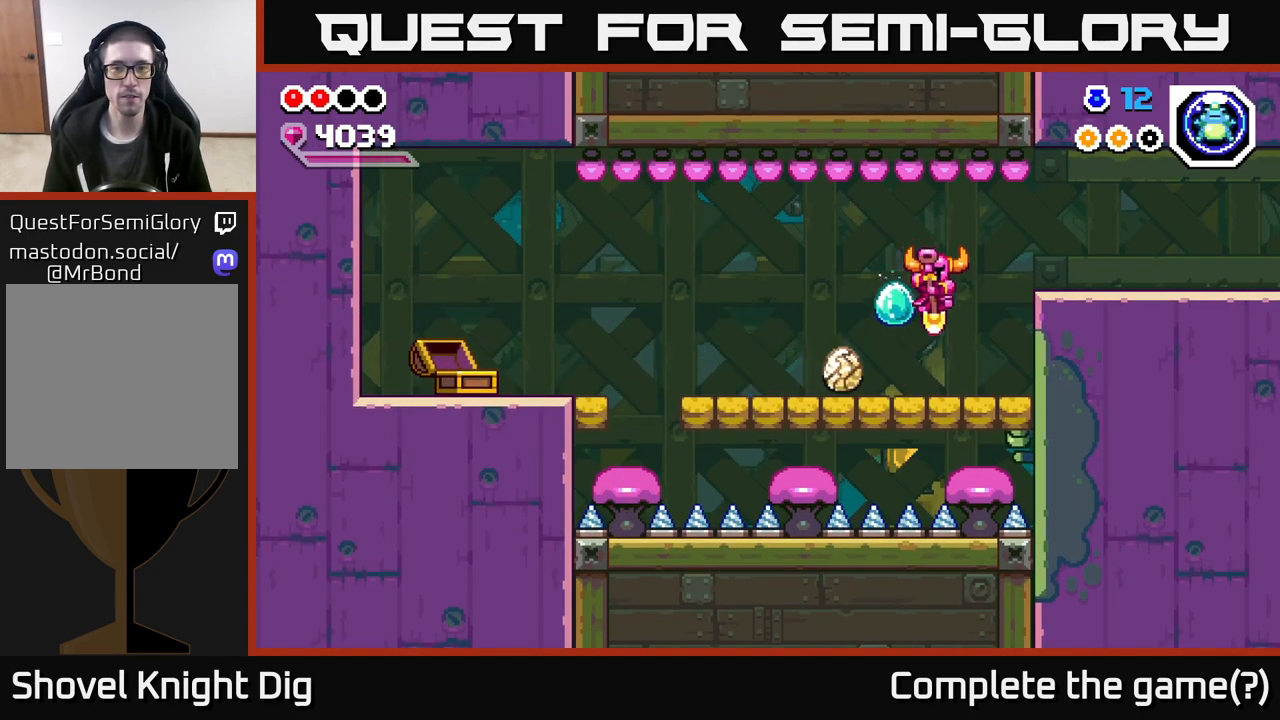
{"buttons": [], "left_stick": "right", "right_stick": "center", "events": [[83, "A", "down"], [417, "A", "up"], [483, "left_stick", "right"]]}
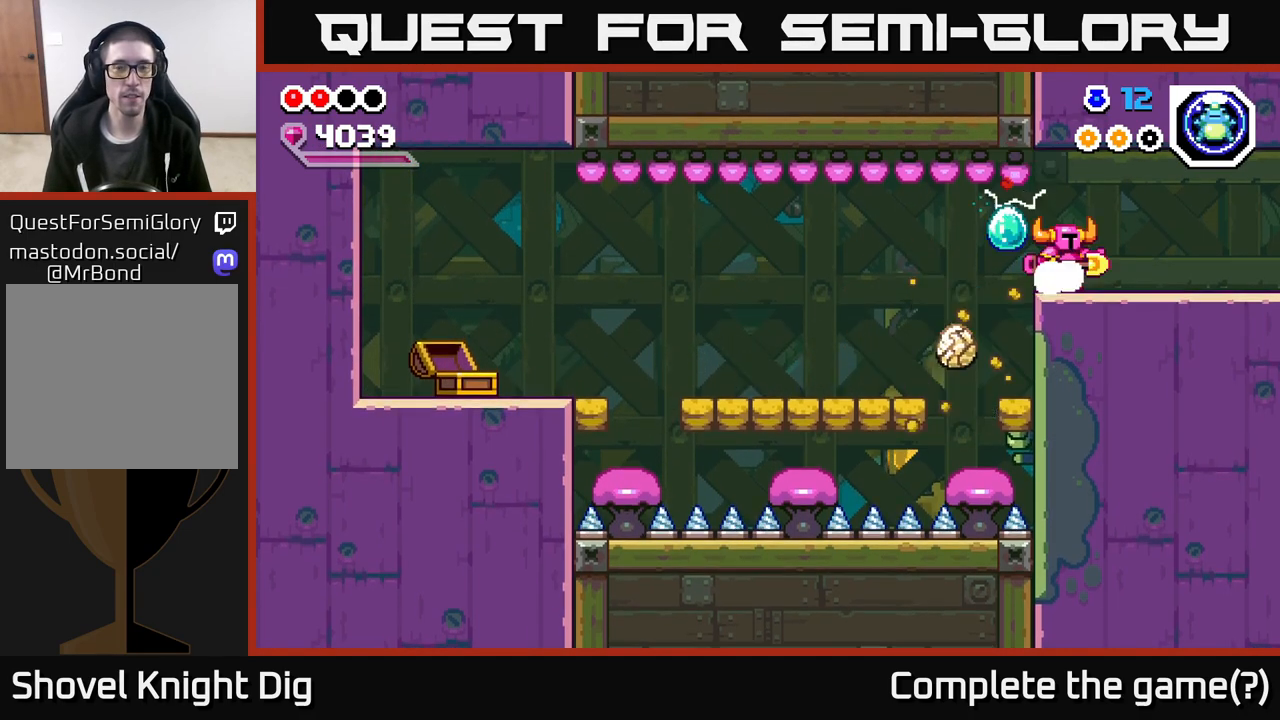
{"buttons": [], "left_stick": "right", "right_stick": "center", "events": []}
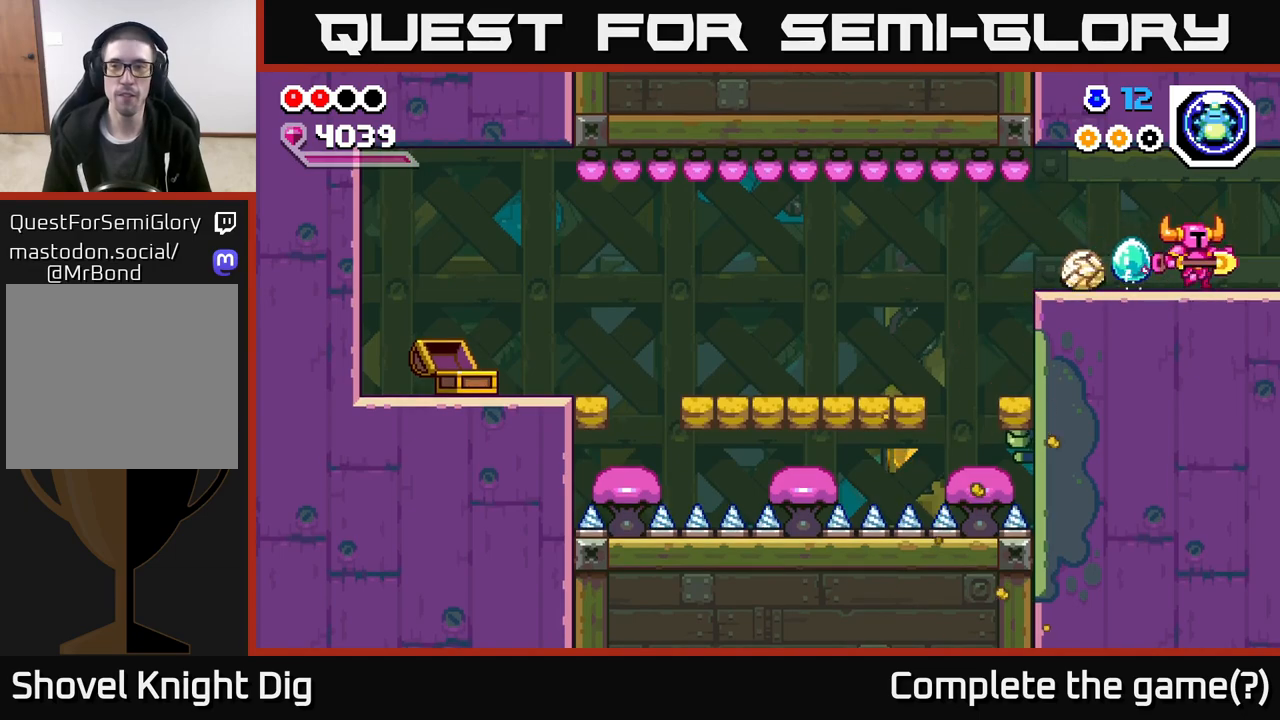
{"buttons": [], "left_stick": "center", "right_stick": "center", "events": [[450, "left_stick", "center"]]}
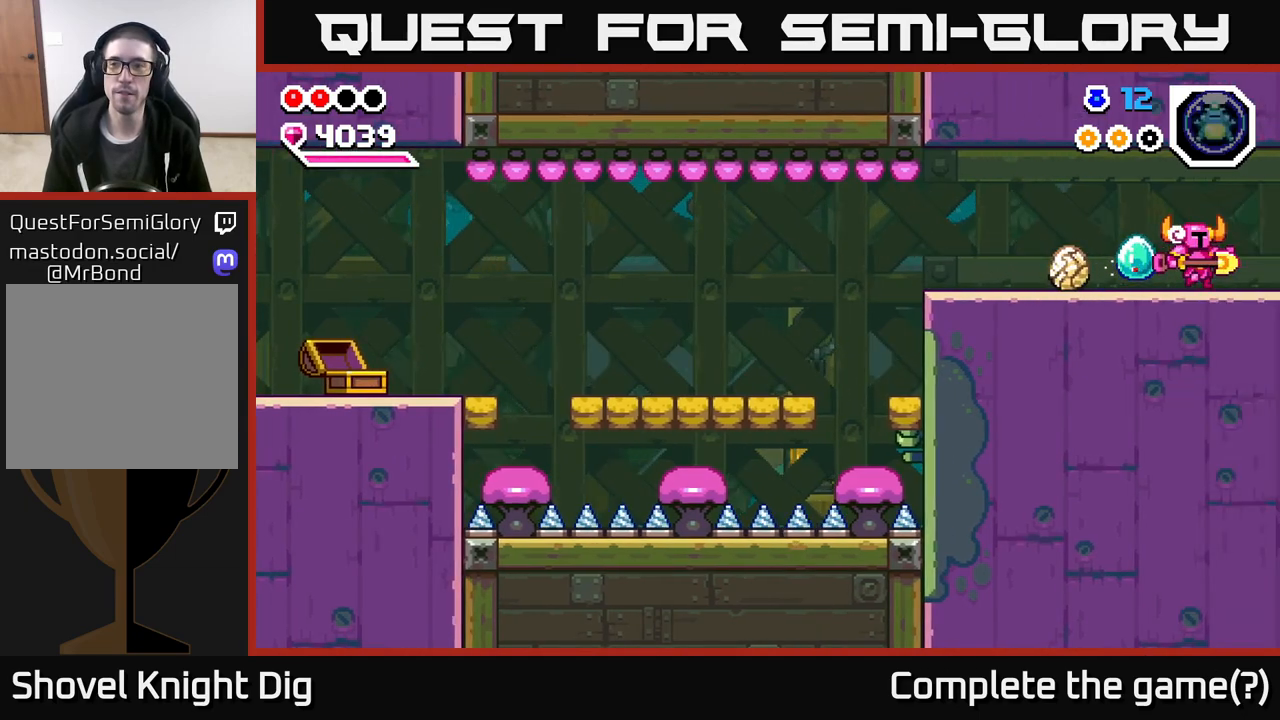
{"buttons": [], "left_stick": "right", "right_stick": "center", "events": [[83, "left_stick", "right"]]}
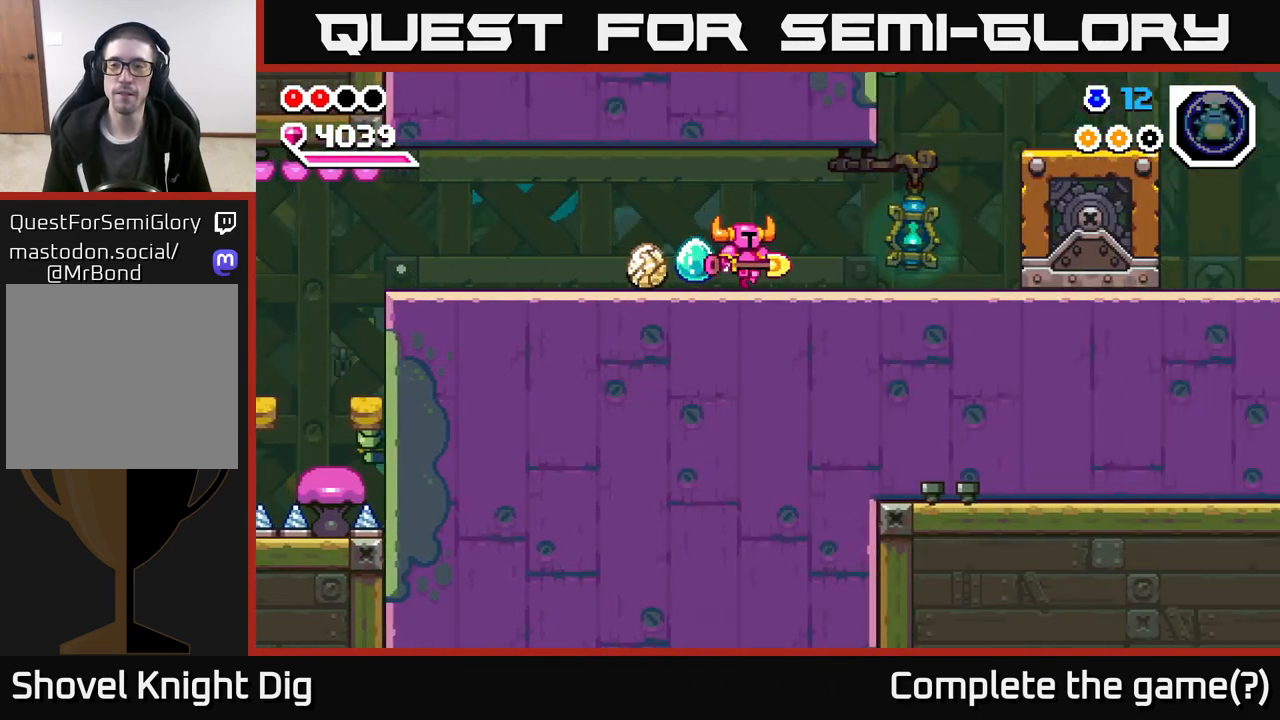
{"buttons": [], "left_stick": "right", "right_stick": "center", "events": []}
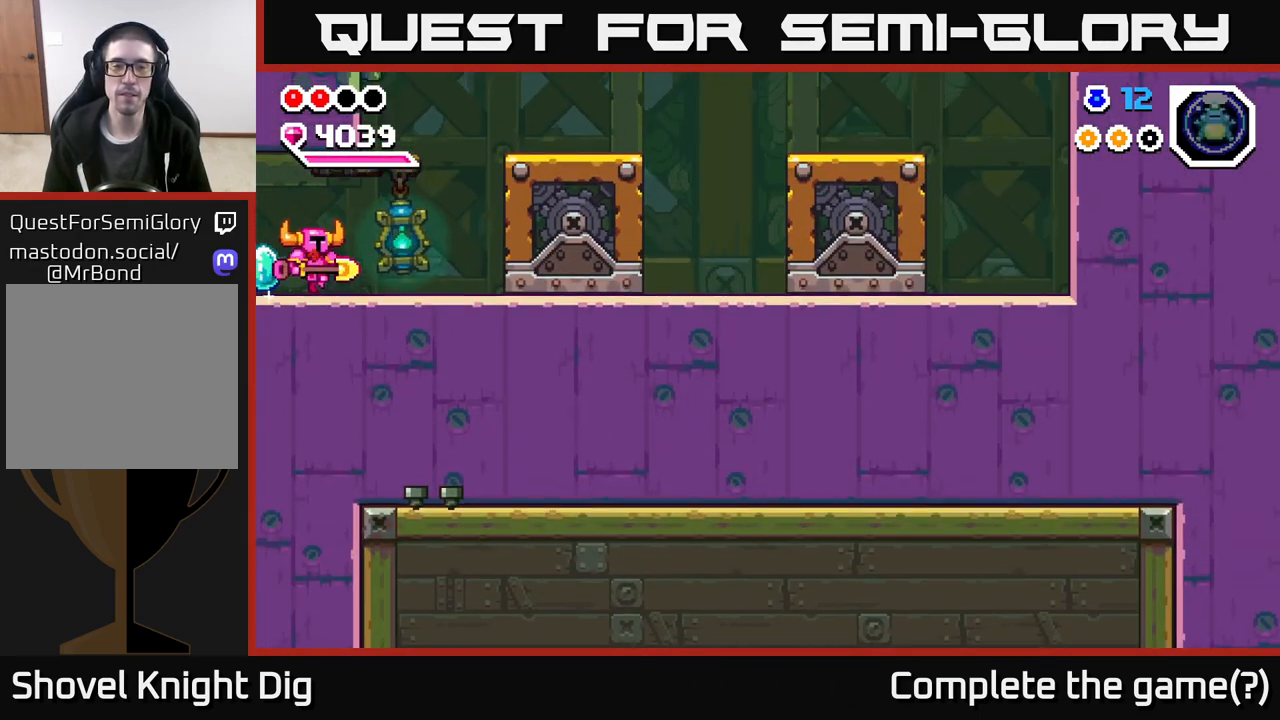
{"buttons": ["A"], "left_stick": "right", "right_stick": "center", "events": [[350, "A", "down"]]}
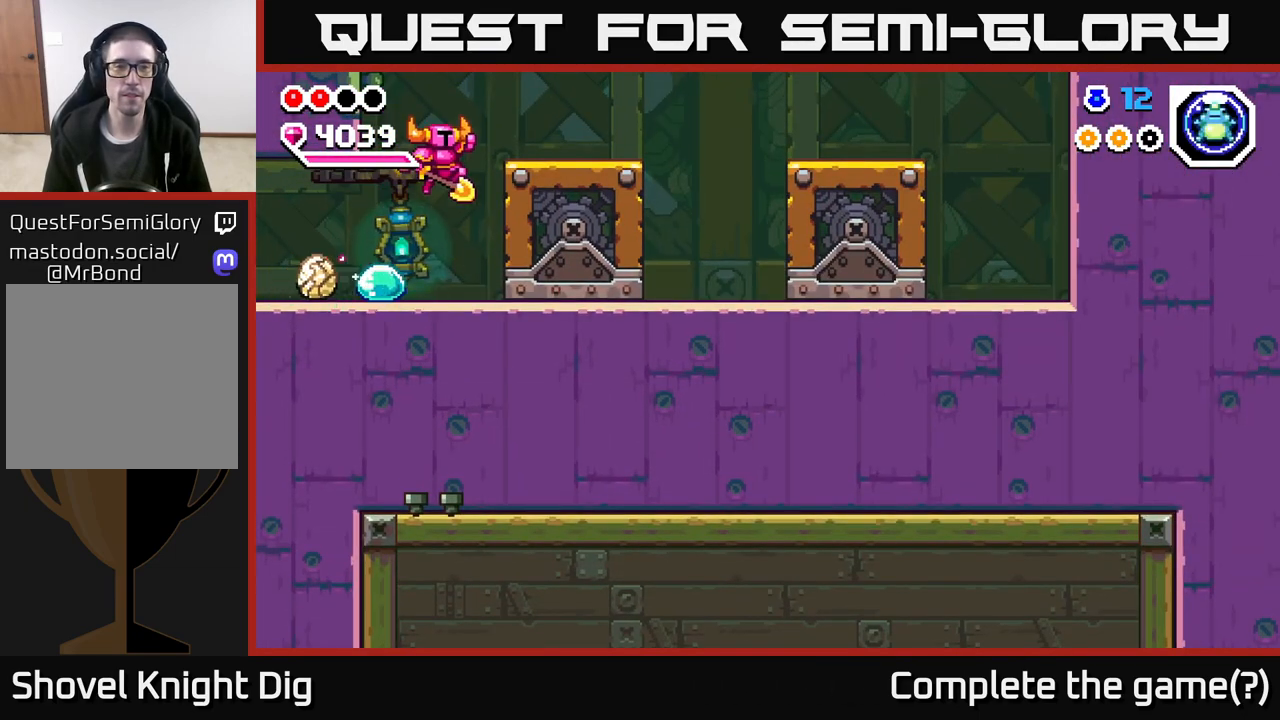
{"buttons": [], "left_stick": "right", "right_stick": "center", "events": [[233, "A", "up"]]}
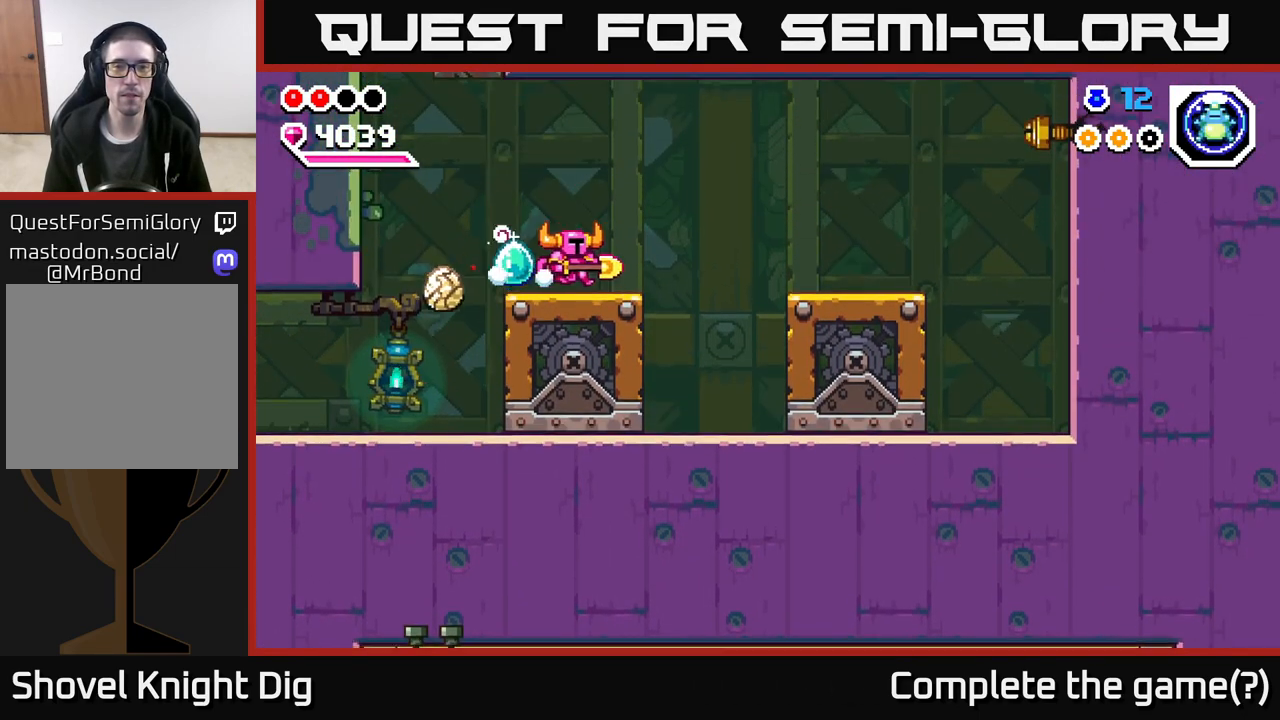
{"buttons": [], "left_stick": "right", "right_stick": "center", "events": [[250, "A", "down"], [433, "A", "up"]]}
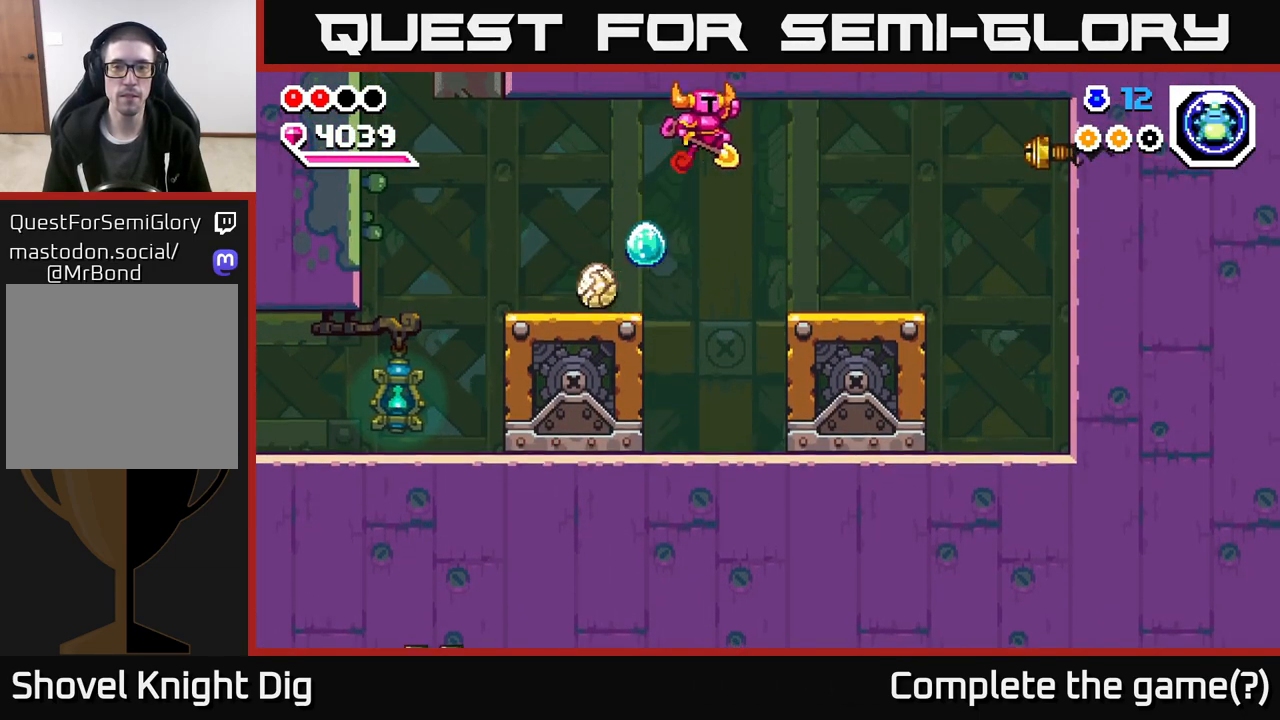
{"buttons": [], "left_stick": "right", "right_stick": "center", "events": []}
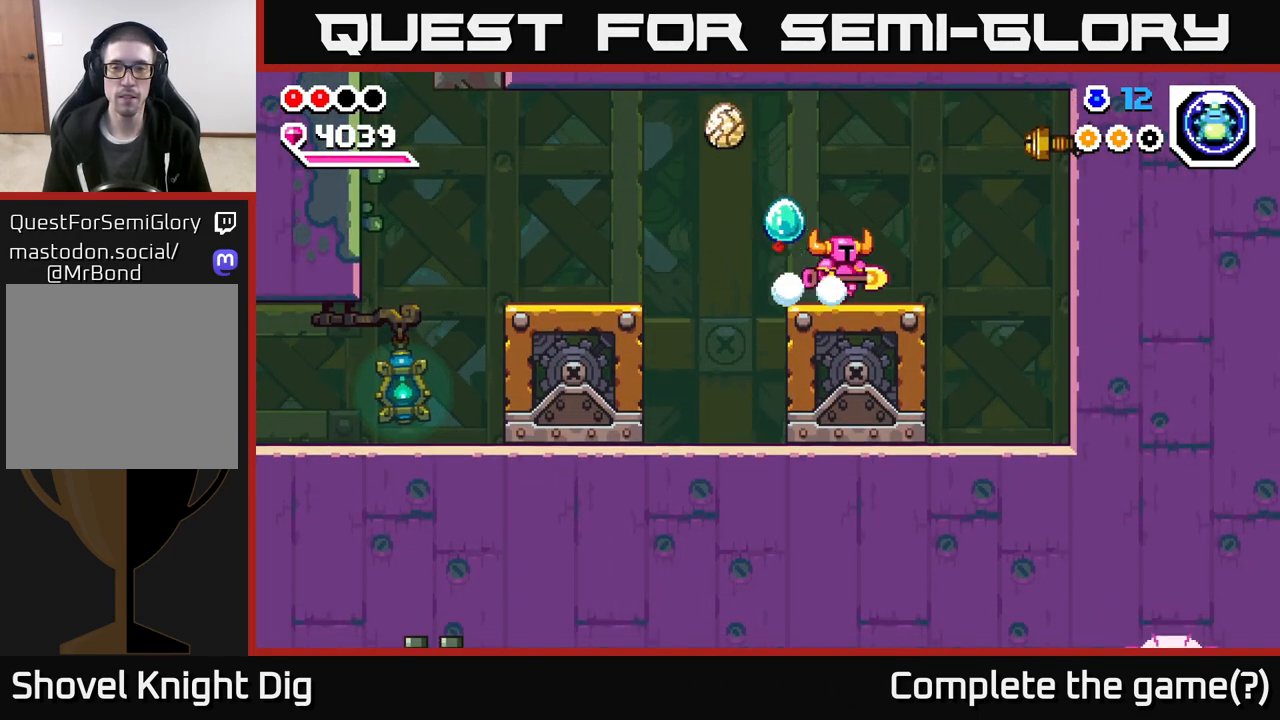
{"buttons": ["X"], "left_stick": "right", "right_stick": "center", "events": [[217, "A", "down"], [367, "A", "up"], [450, "X", "down"]]}
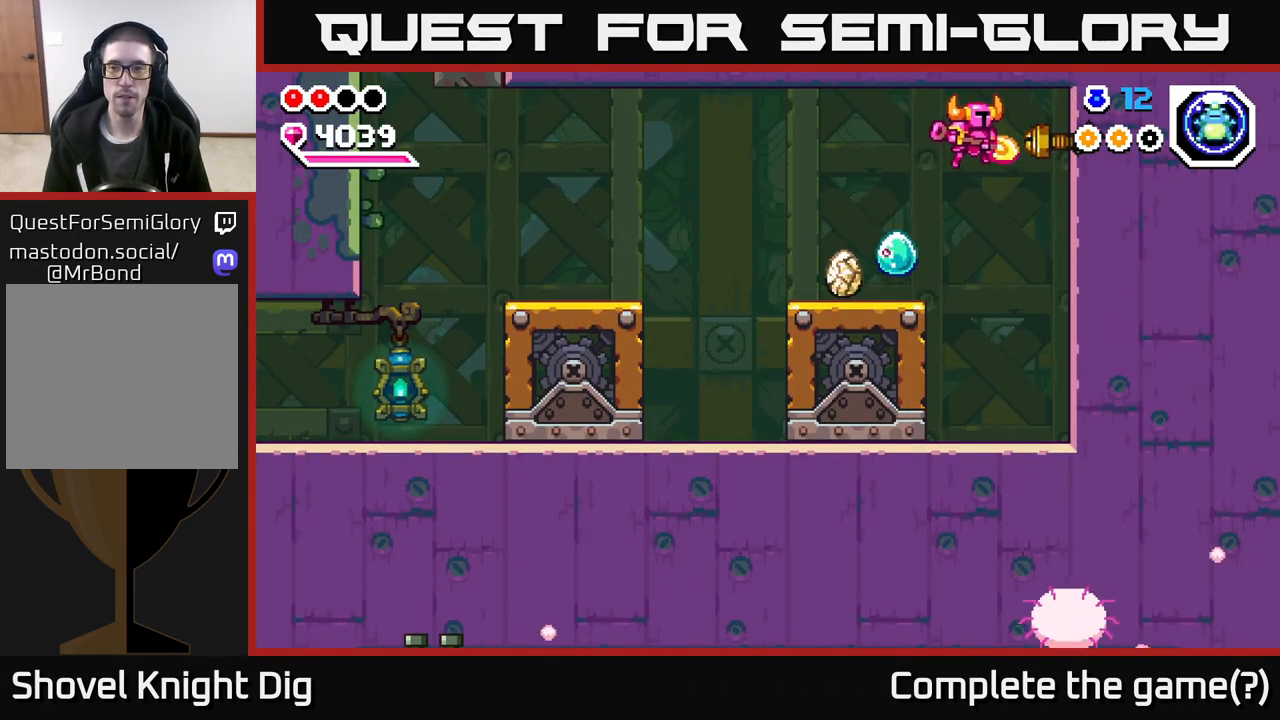
{"buttons": [], "left_stick": "center", "right_stick": "center", "events": [[17, "X", "up"], [417, "left_stick", "center"]]}
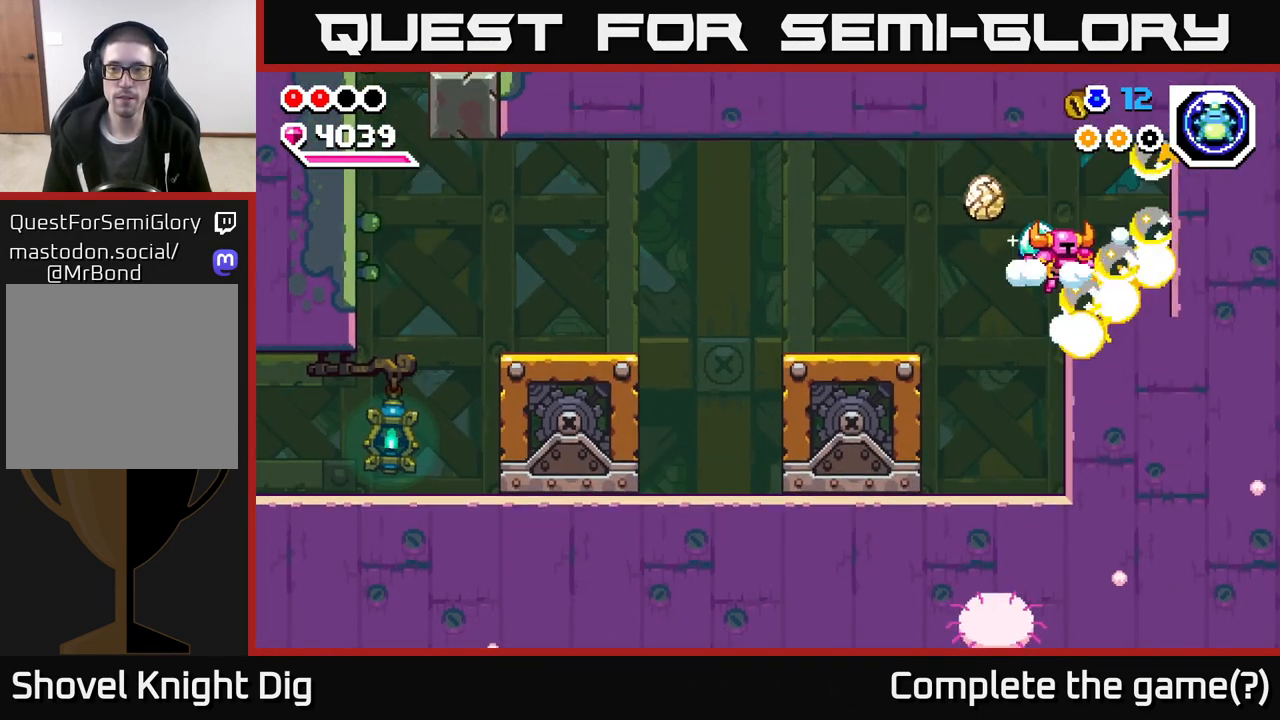
{"buttons": [], "left_stick": "center", "right_stick": "center", "events": []}
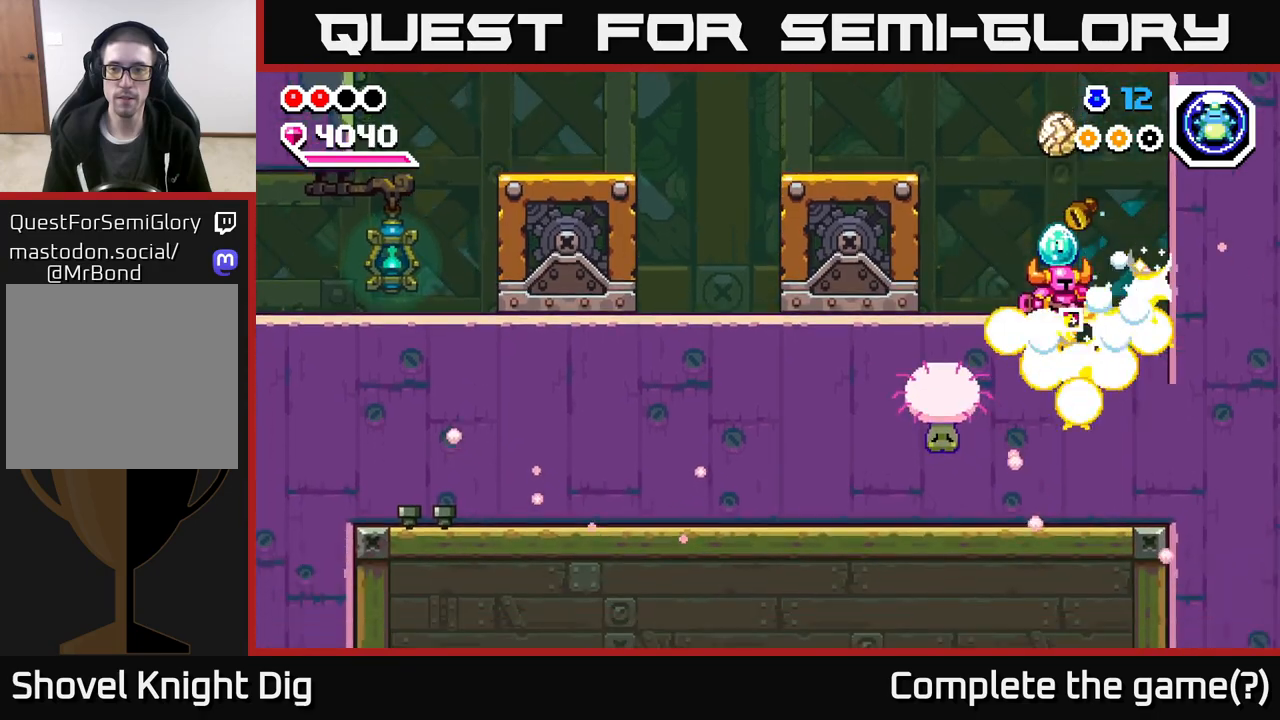
{"buttons": [], "left_stick": "center", "right_stick": "center", "events": [[17, "left_stick", "left"], [133, "left_stick", "center"]]}
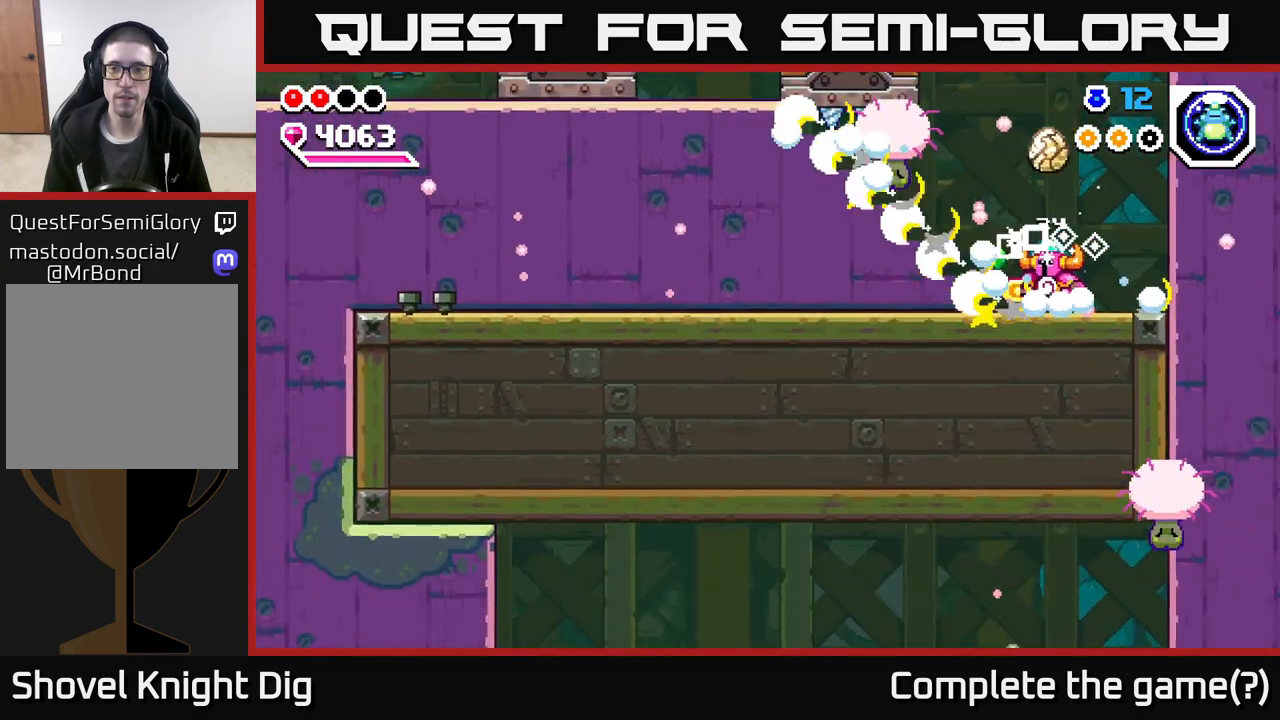
{"buttons": [], "left_stick": "left", "right_stick": "center", "events": [[300, "left_stick", "left"]]}
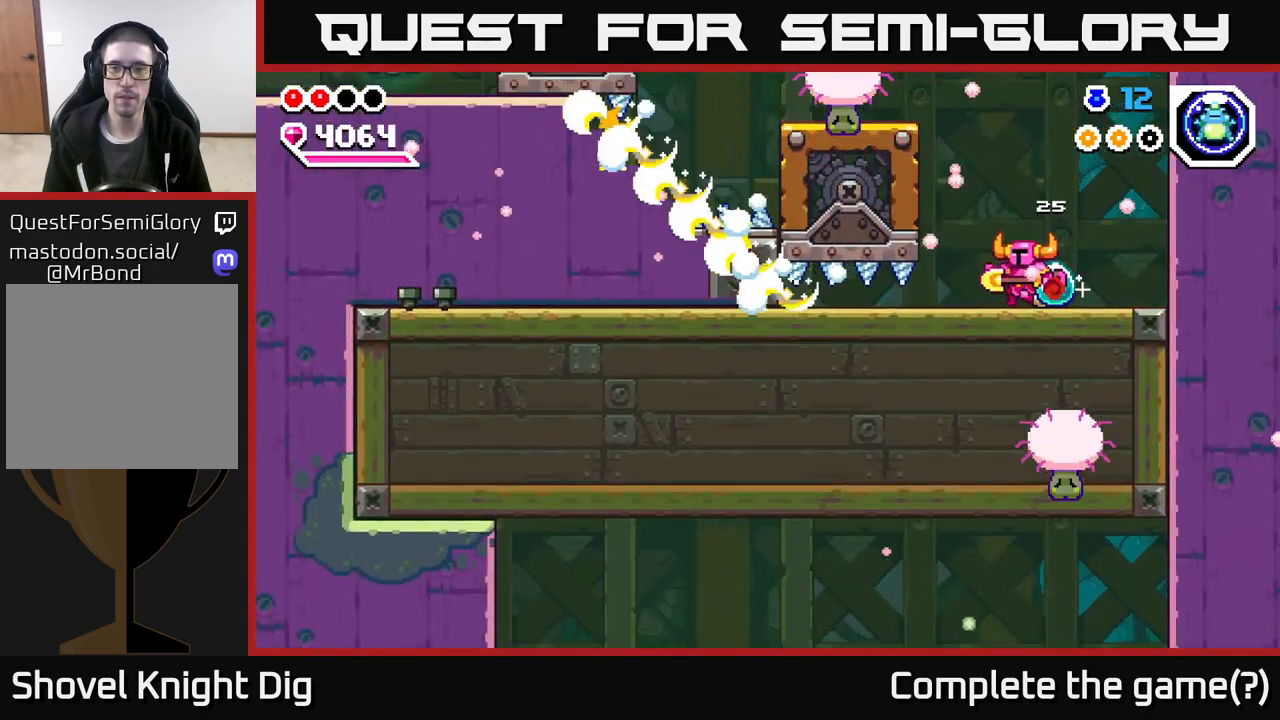
{"buttons": [], "left_stick": "center", "right_stick": "center", "events": [[133, "left_stick", "right"], [300, "left_stick", "left"], [433, "left_stick", "center"]]}
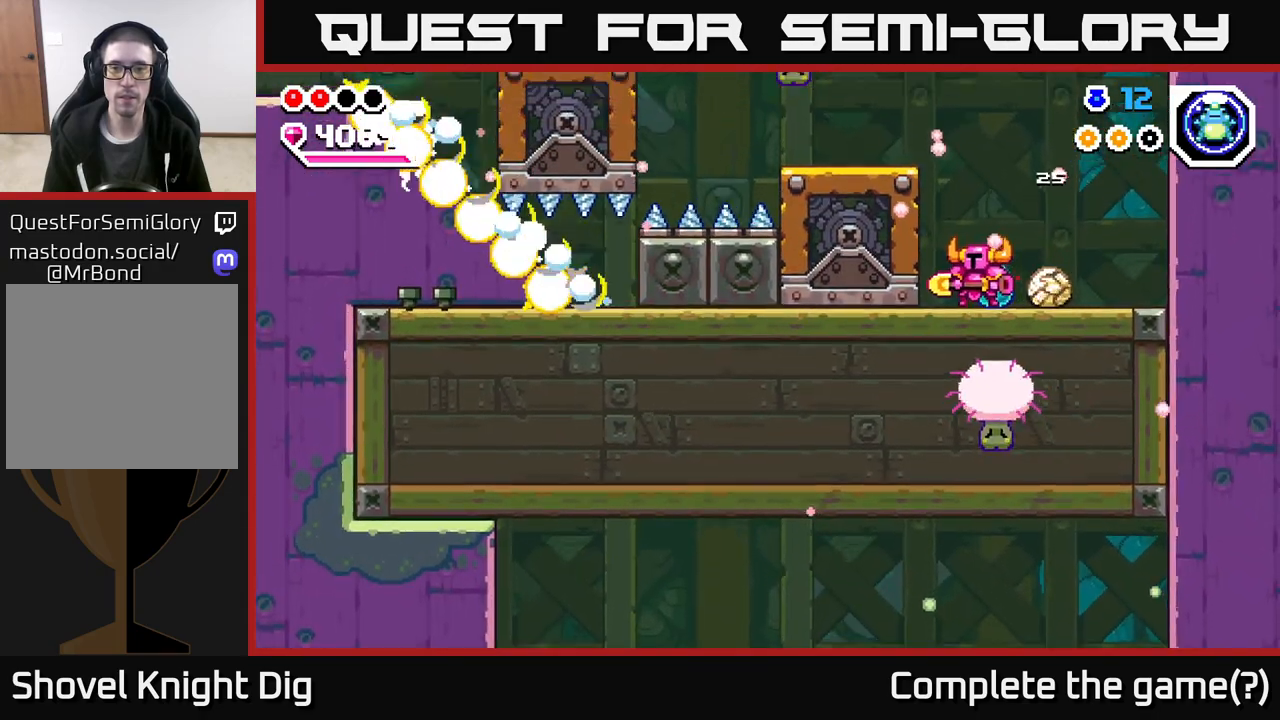
{"buttons": [], "left_stick": "left", "right_stick": "center", "events": [[83, "left_stick", "left"], [117, "A", "down"], [400, "A", "up"]]}
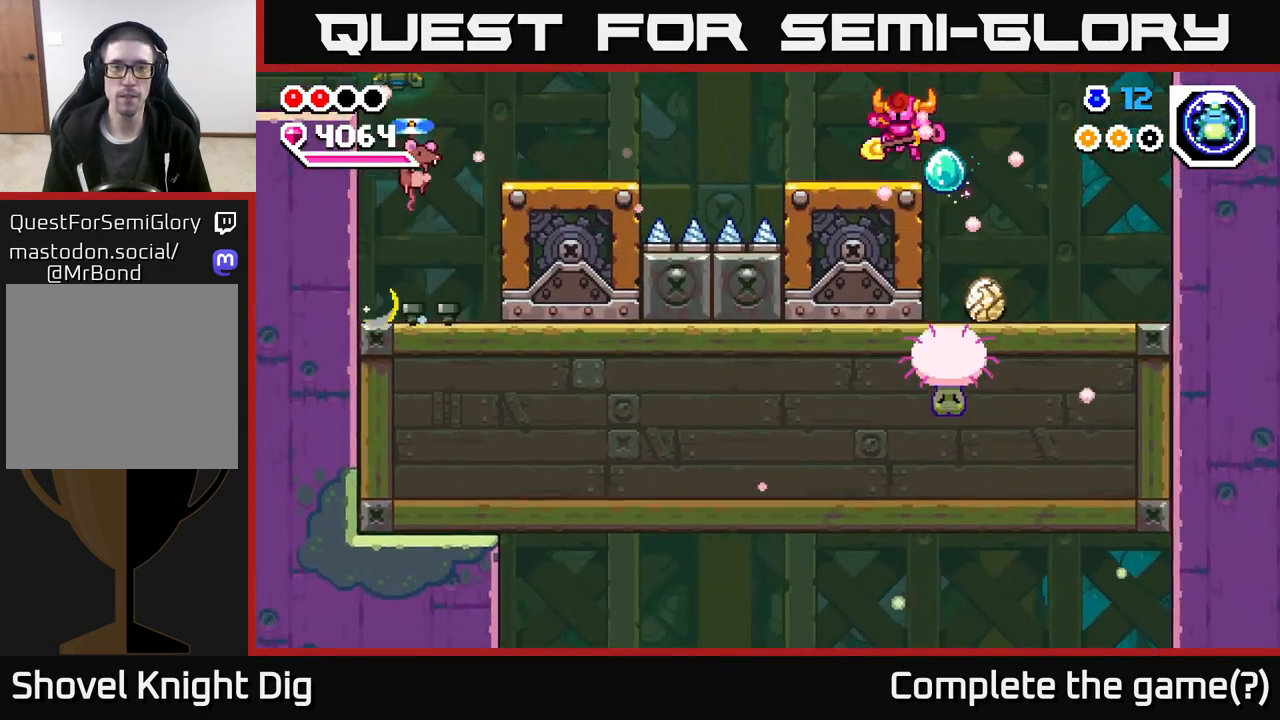
{"buttons": [], "left_stick": "left", "right_stick": "center", "events": [[150, "left_stick", "center"], [483, "left_stick", "left"]]}
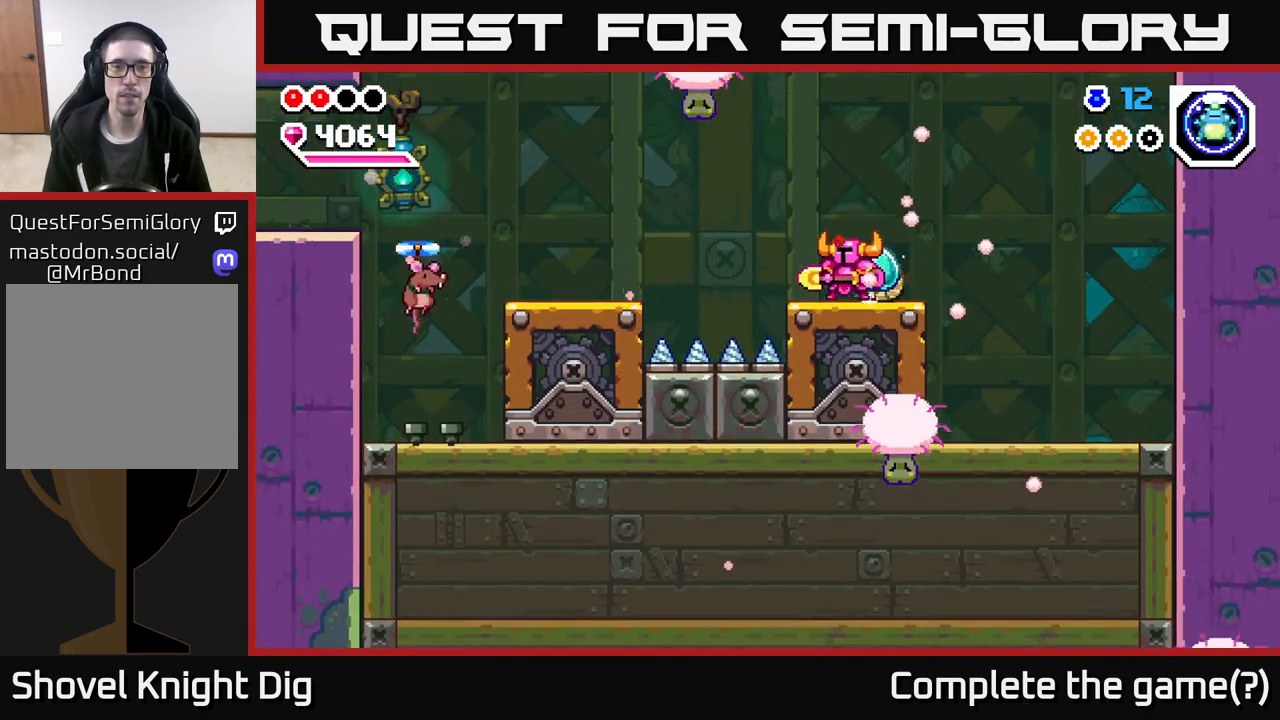
{"buttons": [], "left_stick": "left", "right_stick": "center", "events": [[267, "A", "down"], [450, "A", "up"]]}
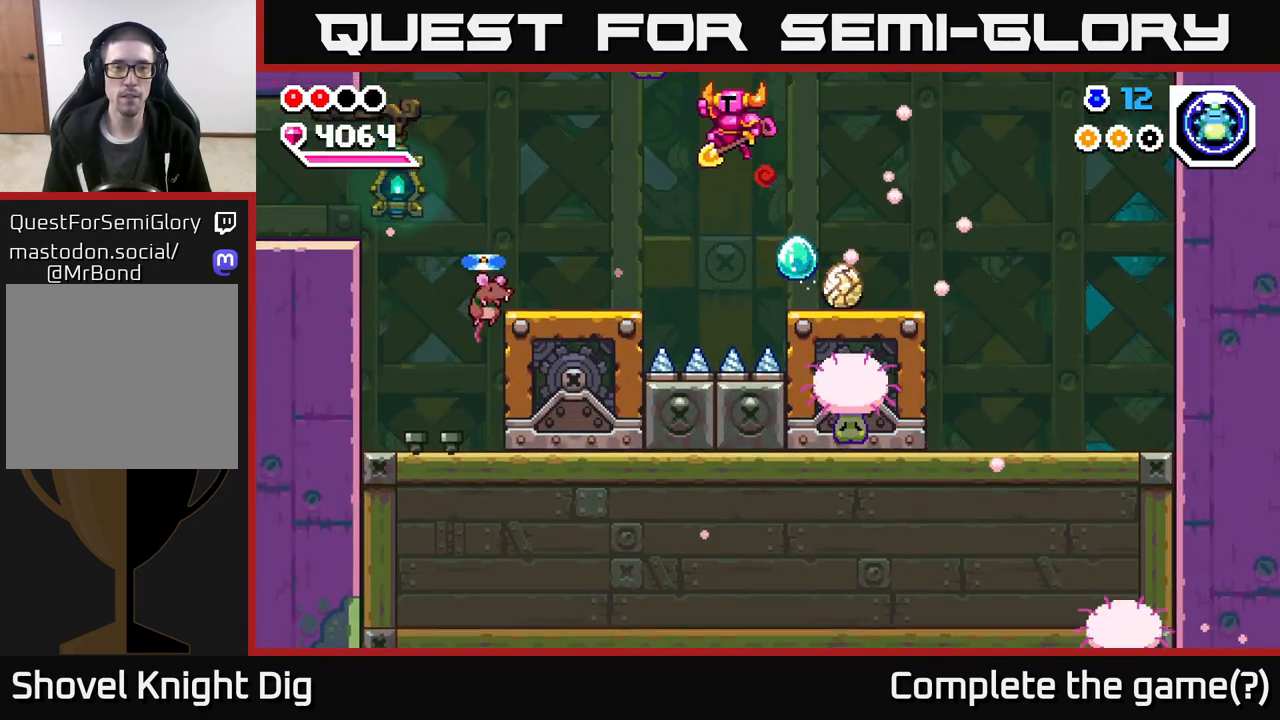
{"buttons": ["X"], "left_stick": "left", "right_stick": "center", "events": [[483, "X", "down"]]}
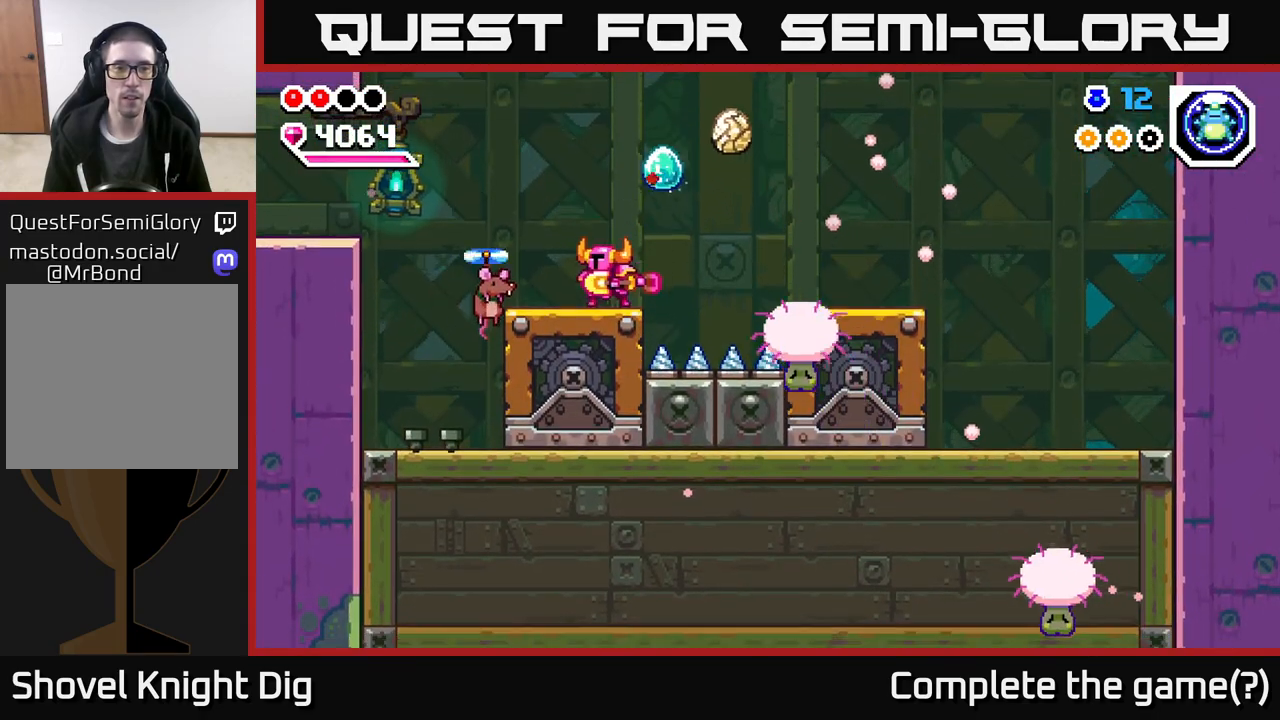
{"buttons": [], "left_stick": "left", "right_stick": "center", "events": [[83, "X", "up"]]}
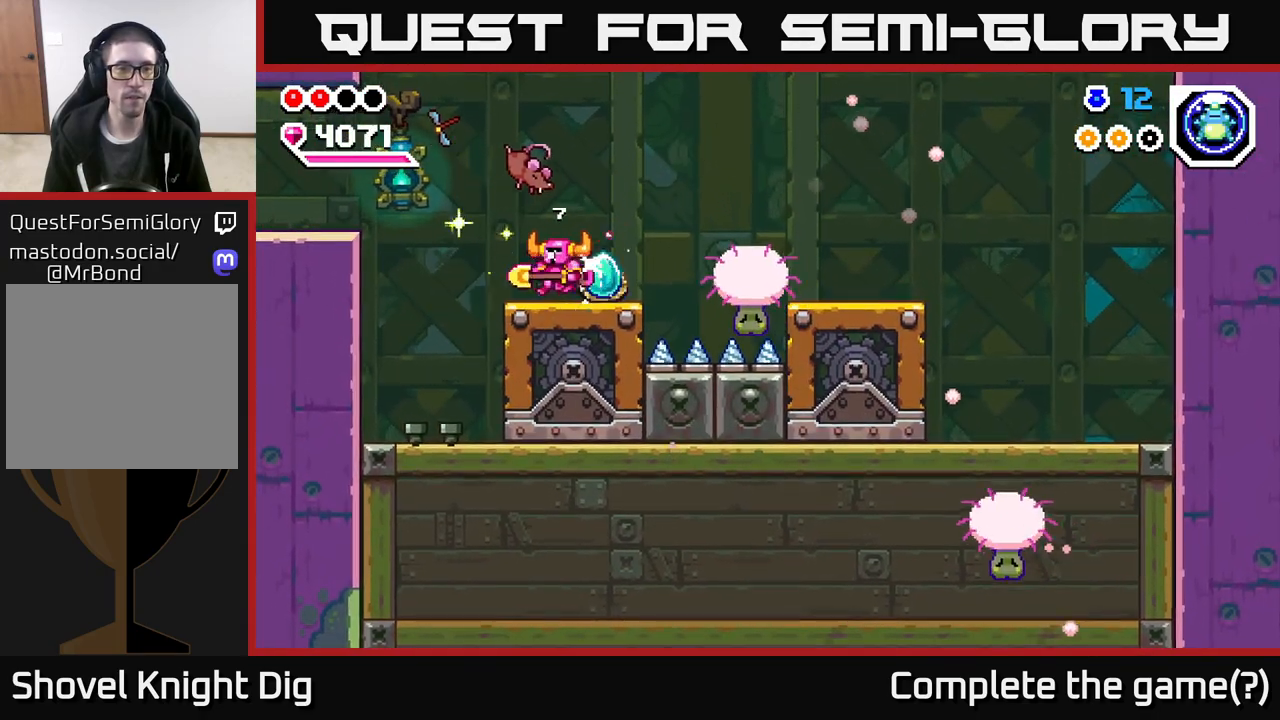
{"buttons": [], "left_stick": "center", "right_stick": "center", "events": [[50, "left_stick", "right"], [300, "X", "down"], [383, "X", "up"], [417, "left_stick", "center"]]}
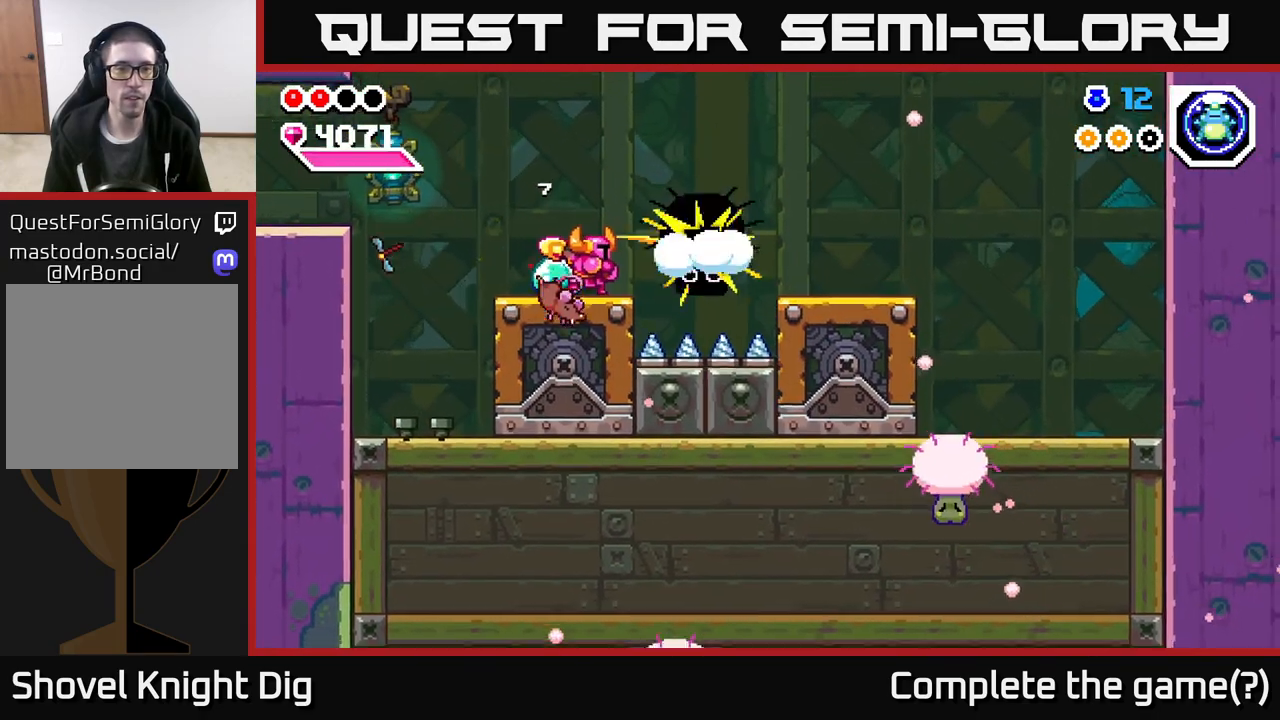
{"buttons": [], "left_stick": "left", "right_stick": "center", "events": [[17, "left_stick", "left"], [100, "A", "down"], [167, "A", "up"]]}
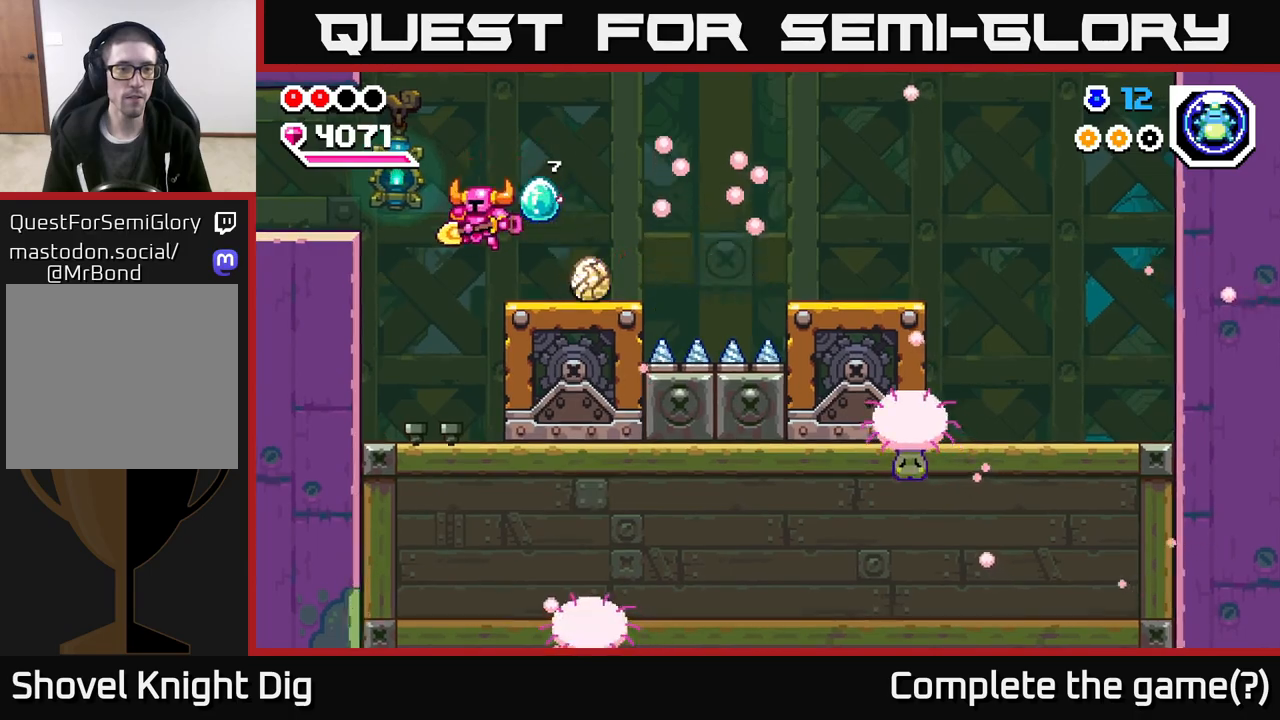
{"buttons": [], "left_stick": "down", "right_stick": "center", "events": [[133, "left_stick", "center"], [183, "left_stick", "down"]]}
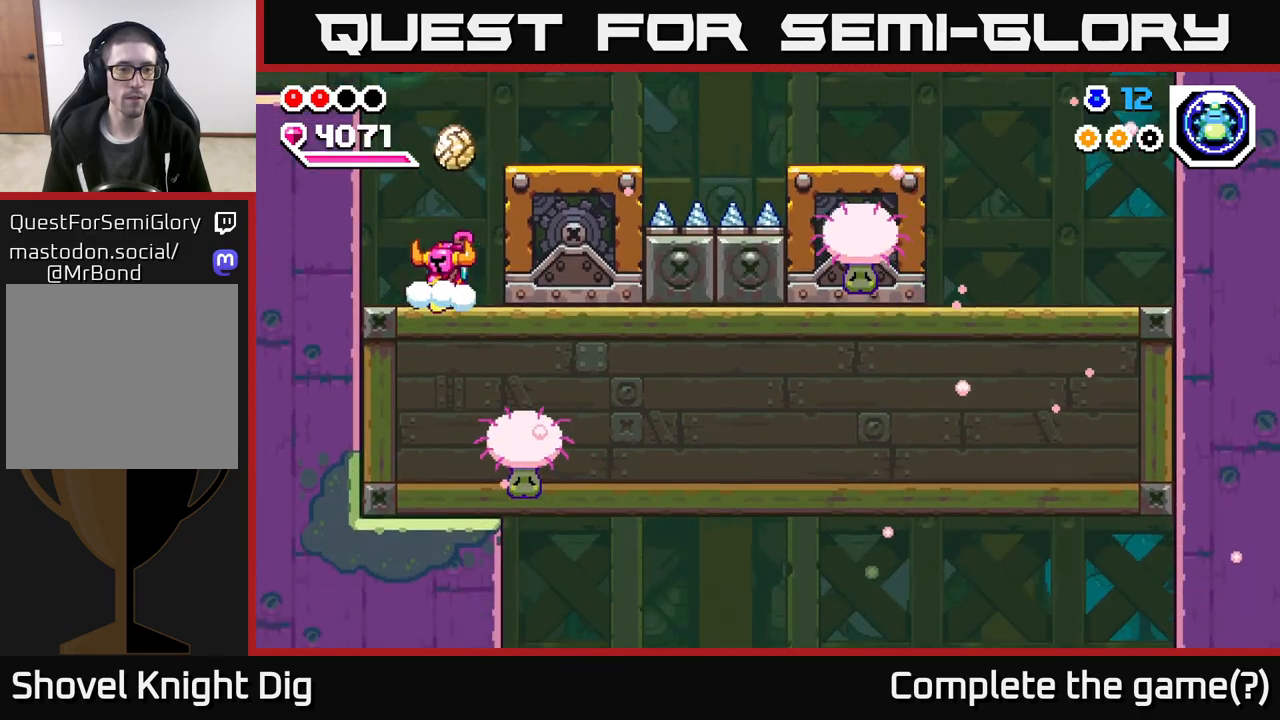
{"buttons": ["A"], "left_stick": "center", "right_stick": "center", "events": [[233, "X", "down"], [333, "X", "up"], [367, "left_stick", "center"], [433, "A", "down"]]}
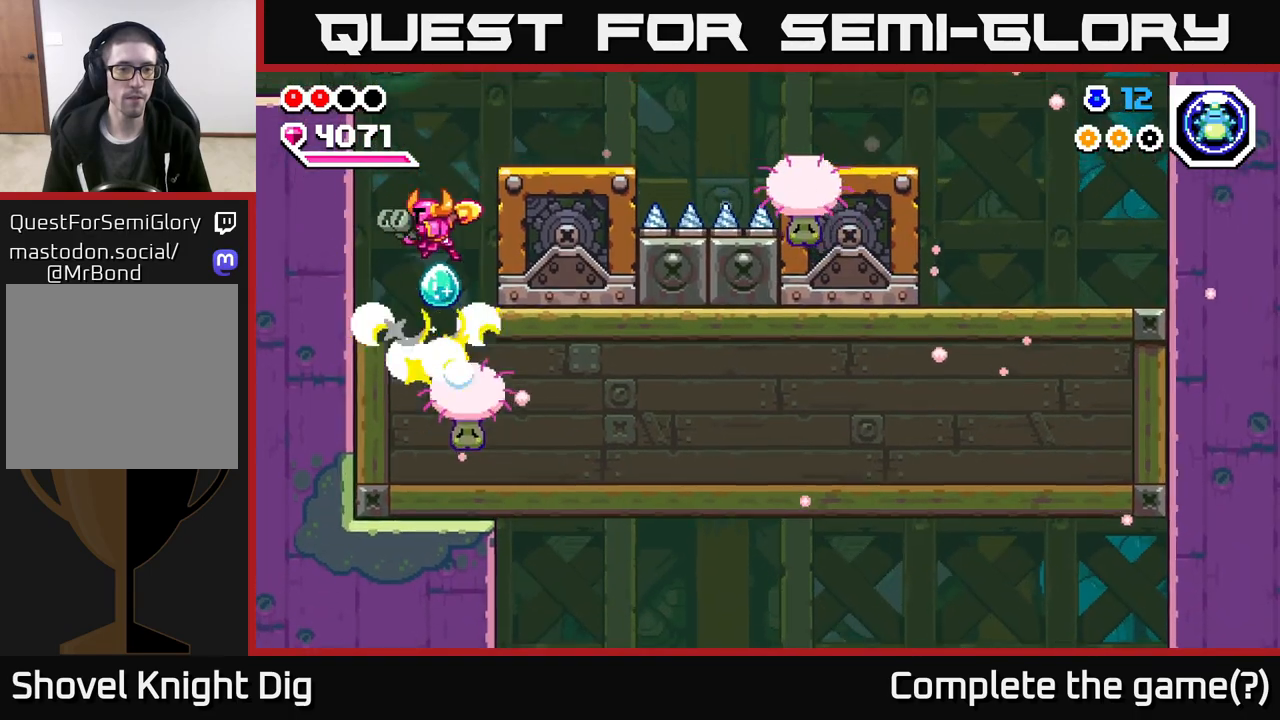
{"buttons": [], "left_stick": "down", "right_stick": "center", "events": [[217, "A", "up"], [217, "left_stick", "down"]]}